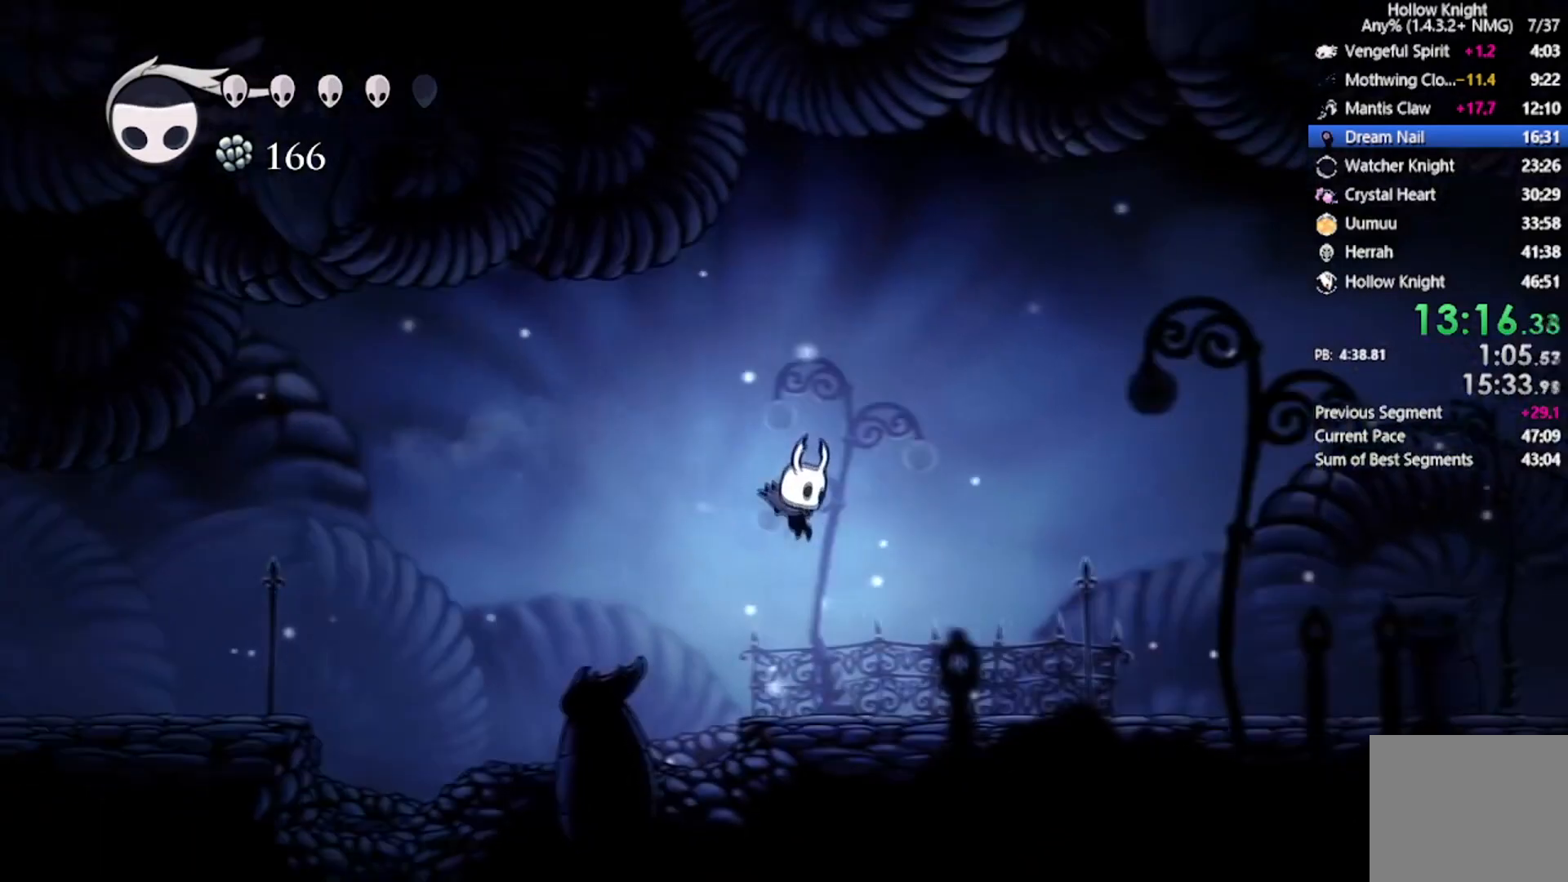
Gameplay with a controller (Xbox layout); each line is a JSON object with the inputs held at the frame after it (dt_ms = milliseconds from this image to that frame). "events" lists button and stick changes between this image and that frame as [ms after this image, input, new state], when the widget could be followed in between. Not read: right_stick.
{"dt_ms": 500, "buttons": ["DPAD_RIGHT"], "left_stick": "center", "events": [[200, "R2", "down"], [434, "R2", "up"]]}
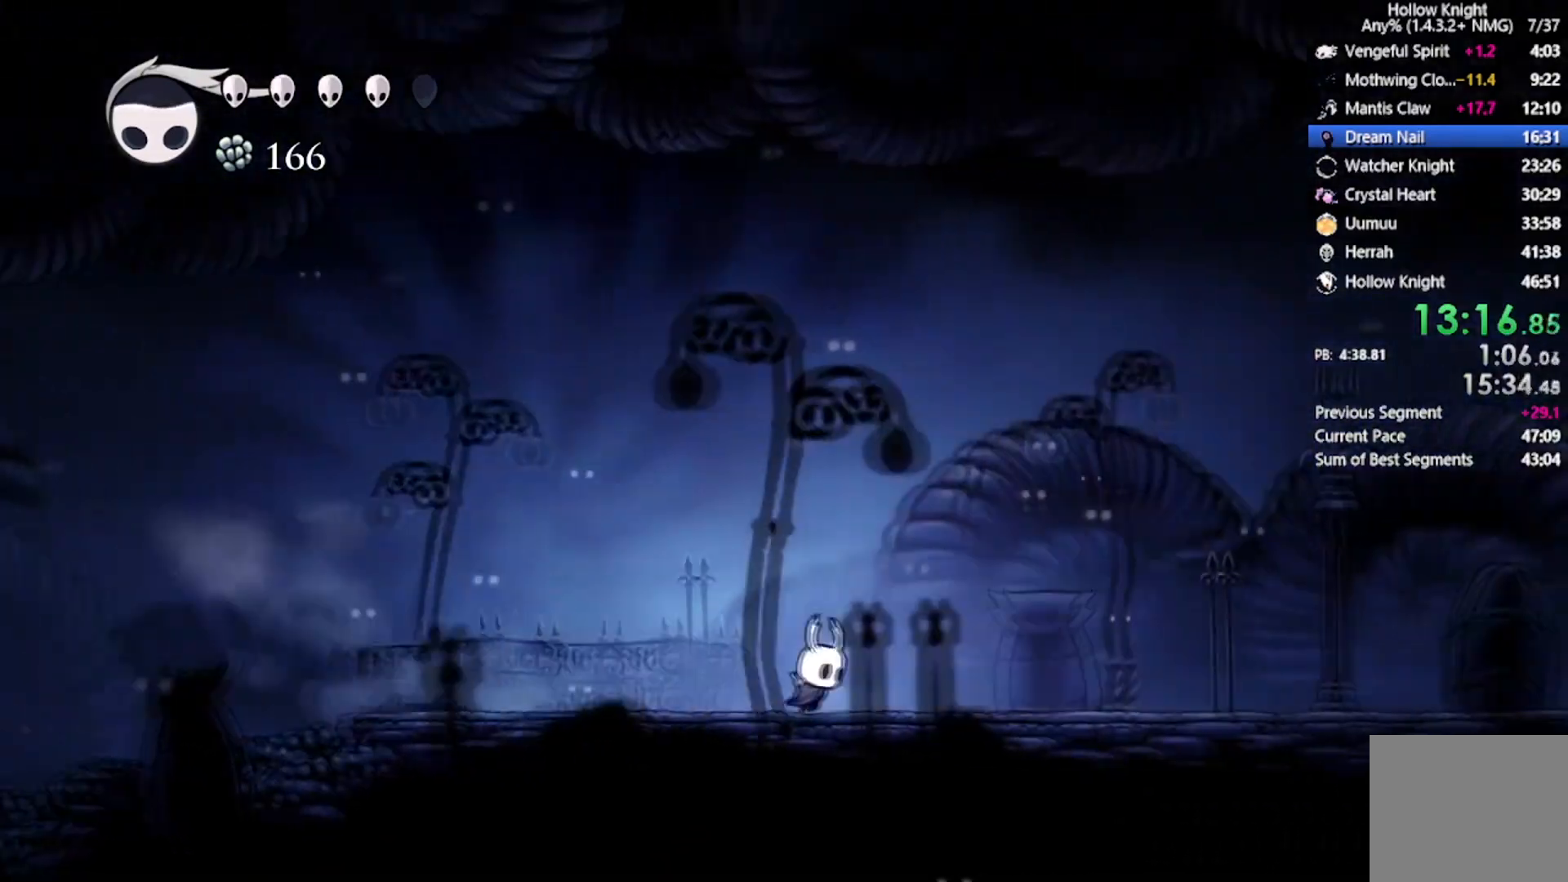
{"dt_ms": 501, "buttons": ["R2", "DPAD_RIGHT"], "left_stick": "center", "events": [[334, "R2", "down"]]}
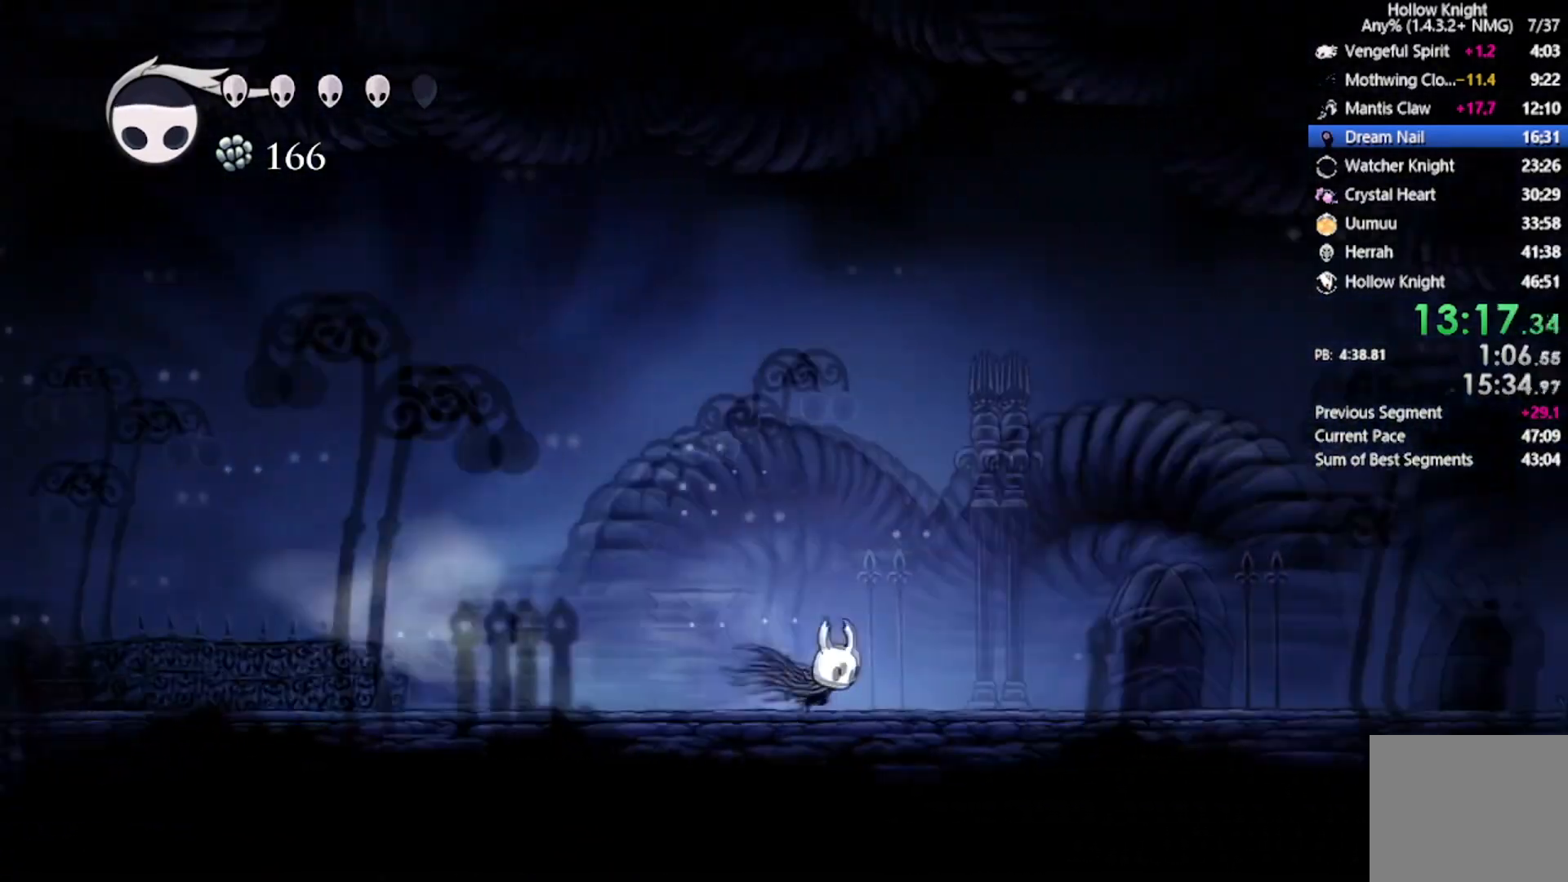
{"dt_ms": 500, "buttons": ["R2", "DPAD_RIGHT"], "left_stick": "center", "events": [[100, "R2", "up"], [500, "R2", "down"]]}
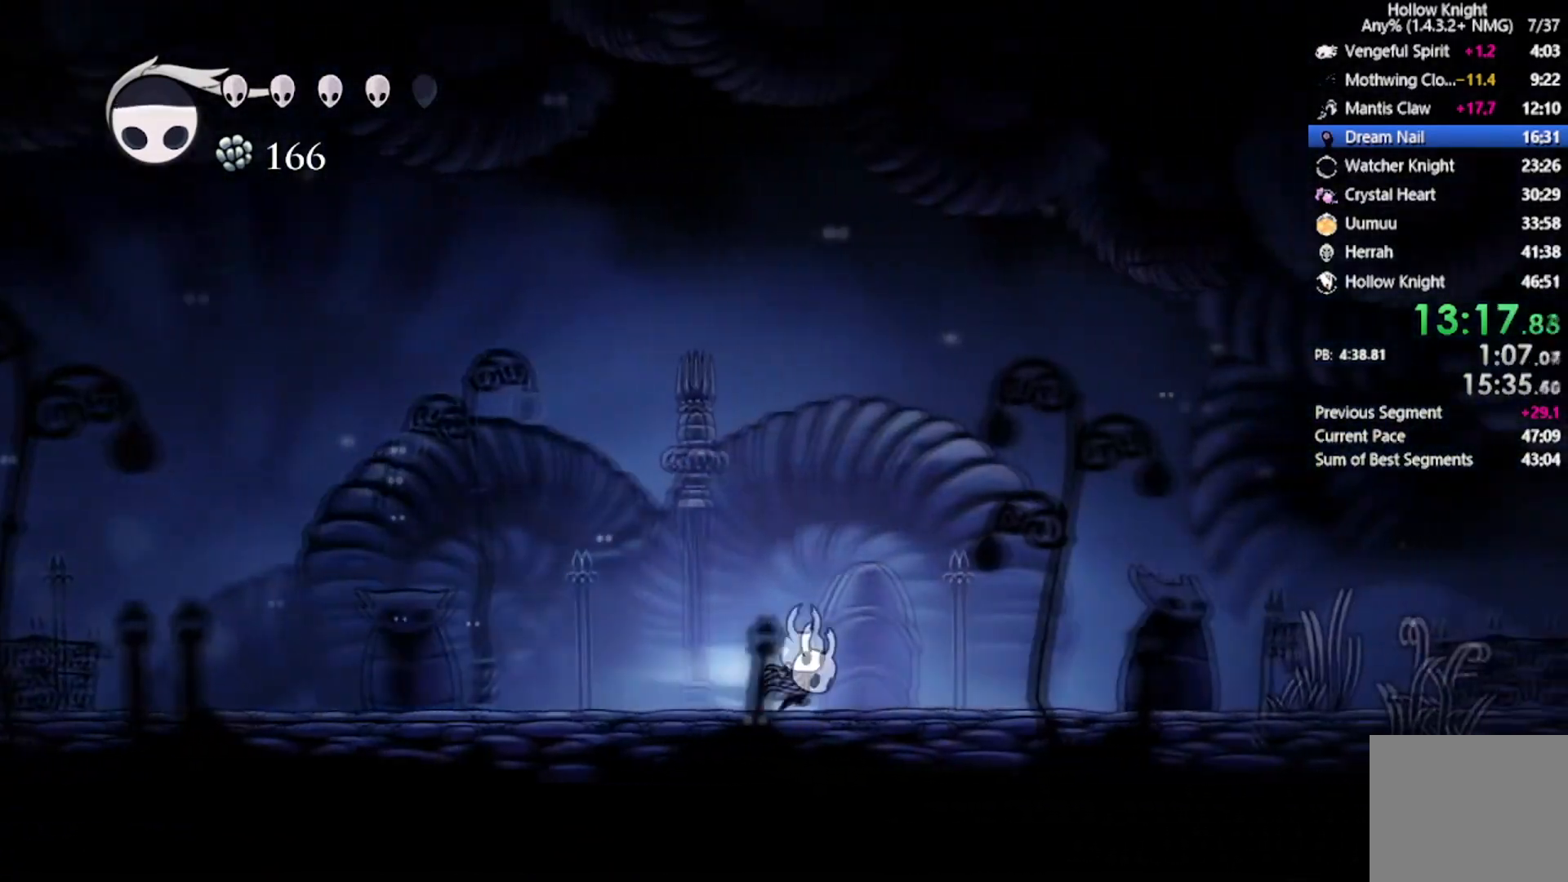
{"dt_ms": 501, "buttons": ["DPAD_RIGHT"], "left_stick": "center", "events": [[267, "R2", "up"]]}
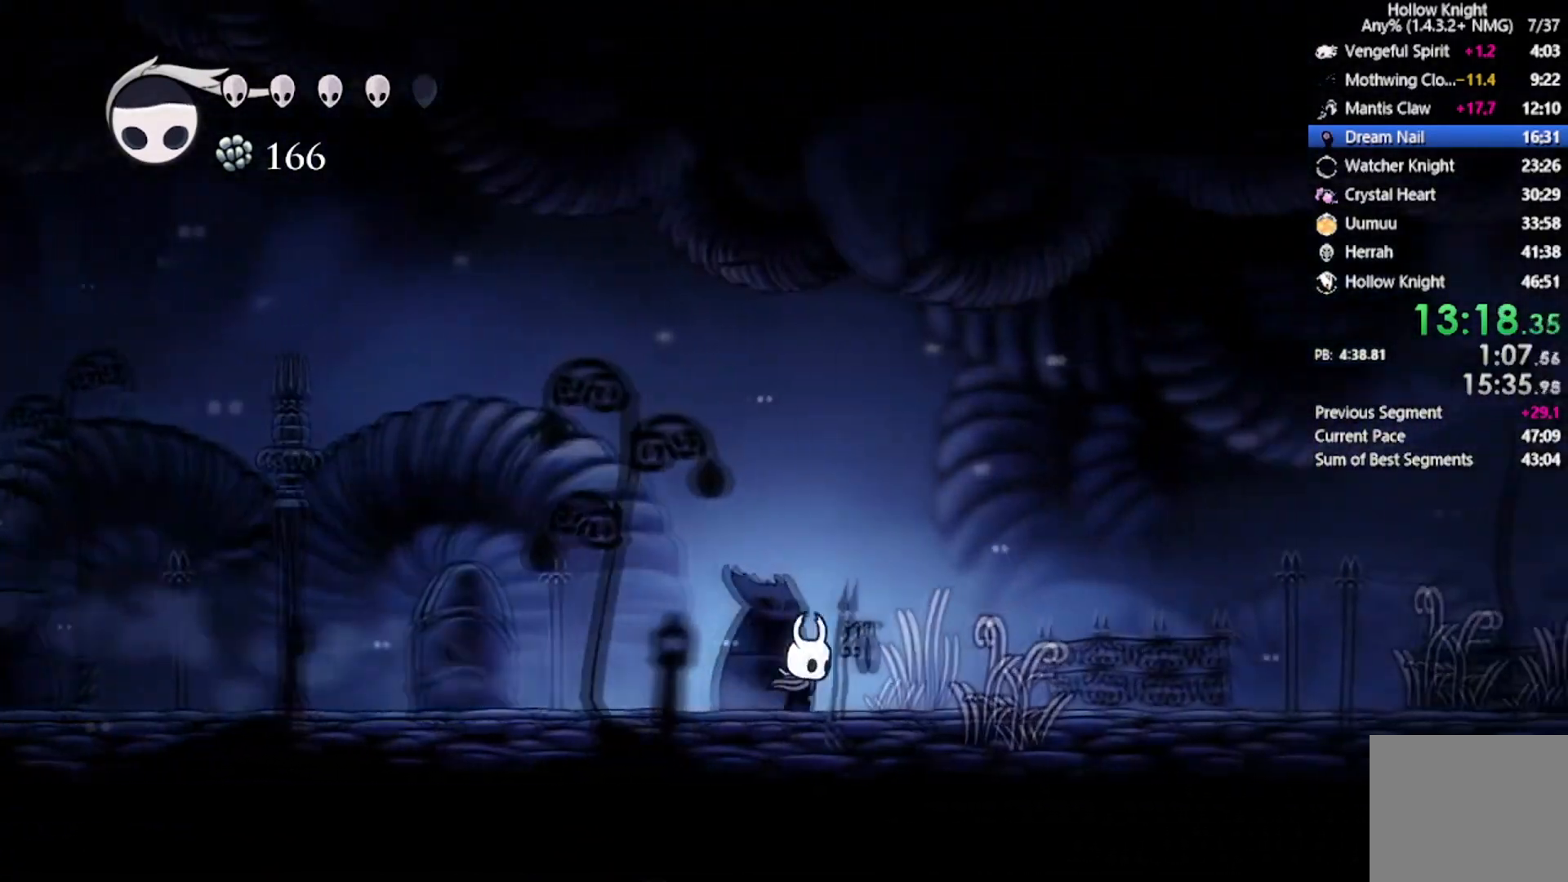
{"dt_ms": 500, "buttons": ["DPAD_RIGHT"], "left_stick": "center", "events": [[133, "R2", "down"], [400, "R2", "up"]]}
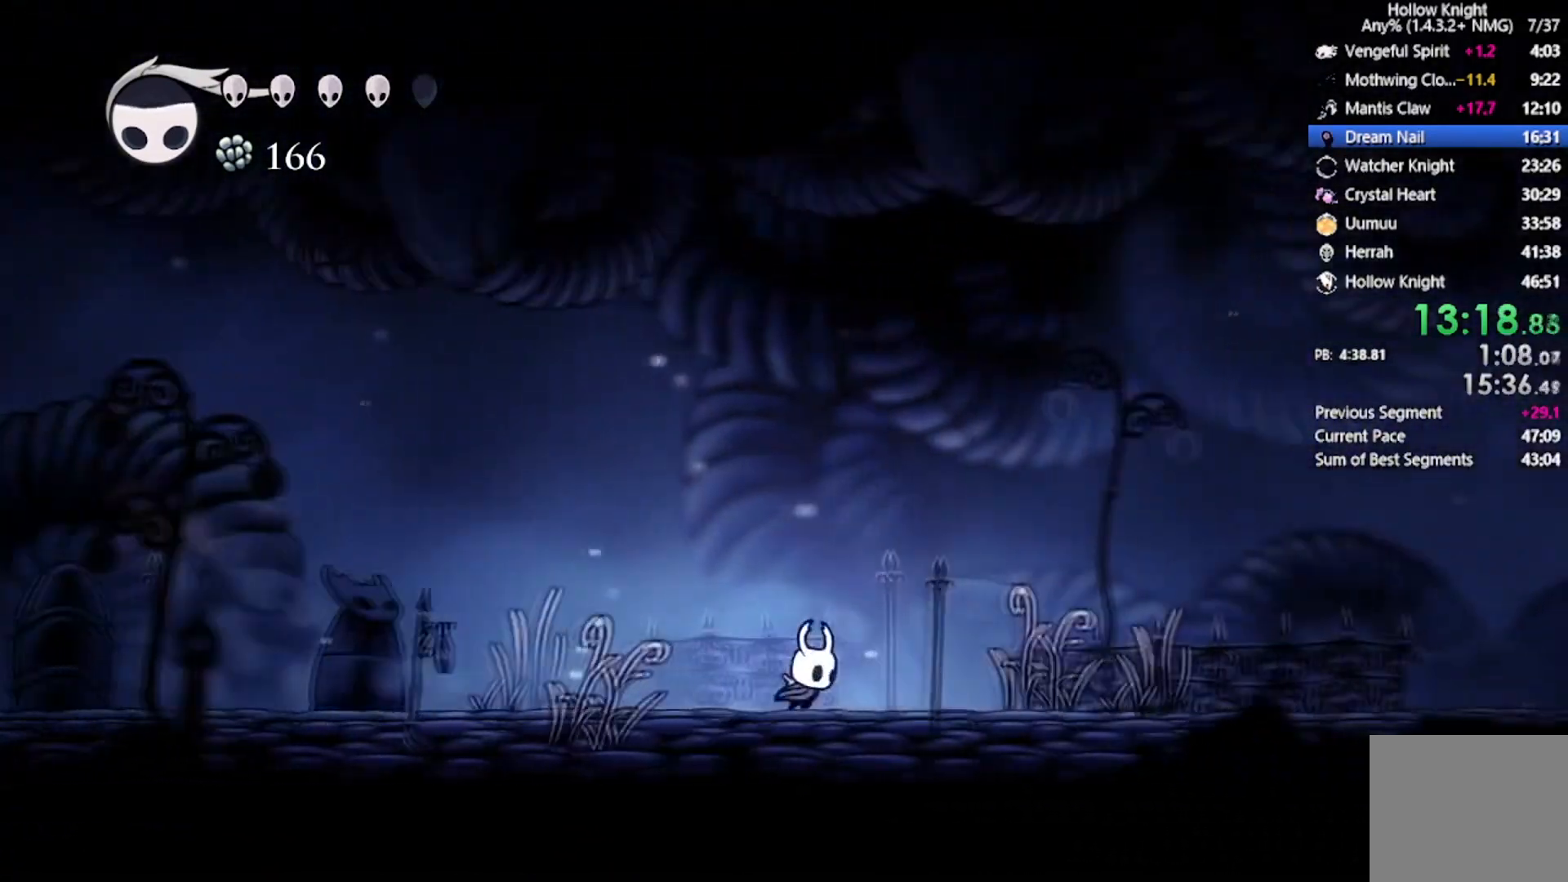
{"dt_ms": 501, "buttons": ["R2", "DPAD_RIGHT"], "left_stick": "center", "events": [[200, "R2", "down"]]}
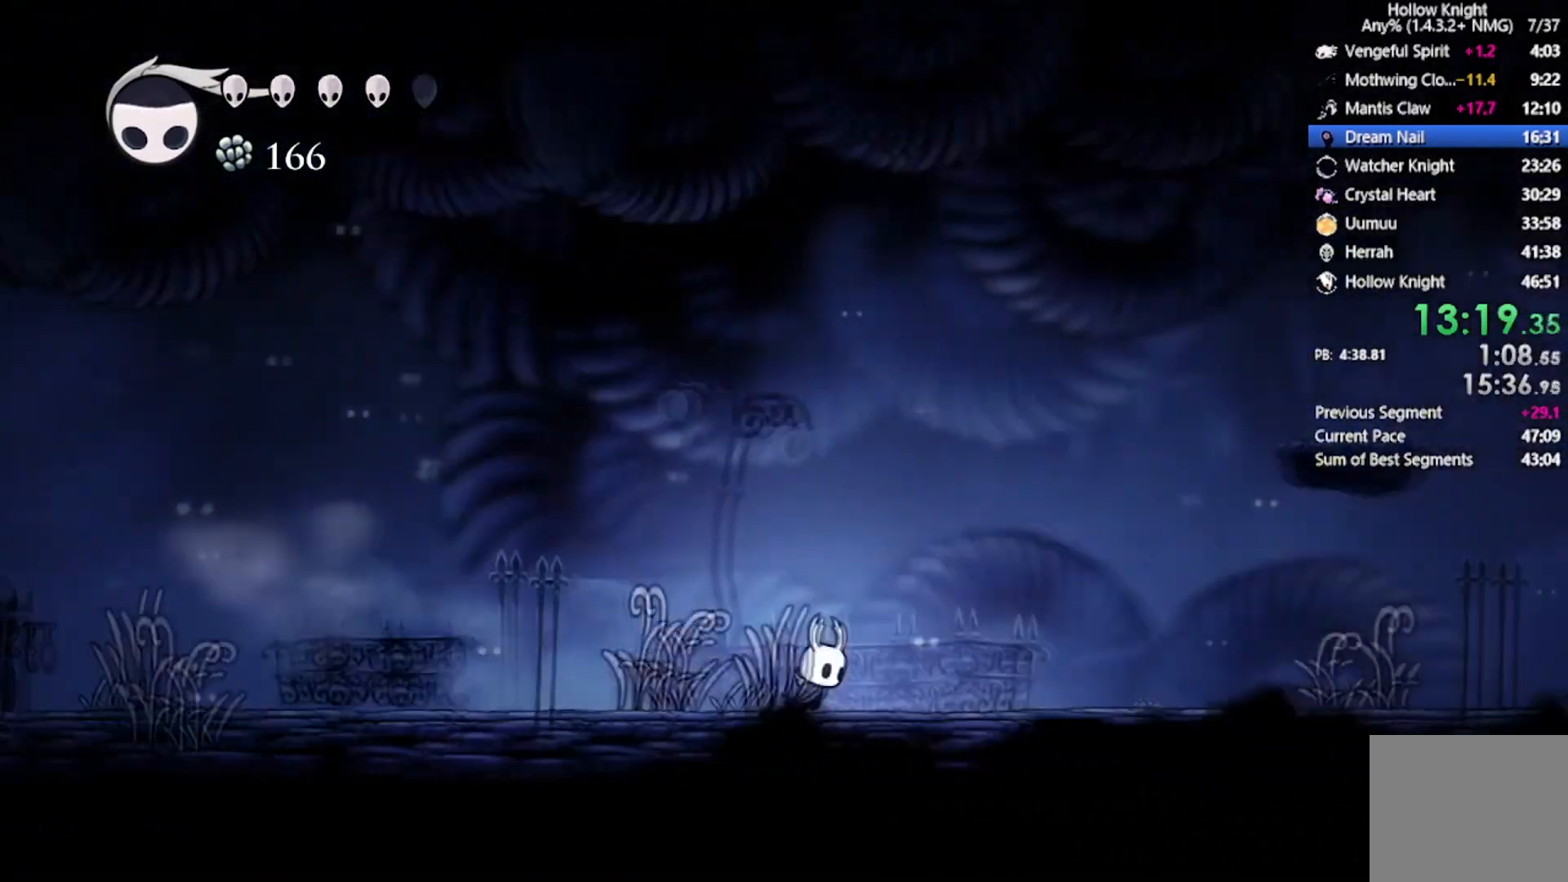
{"dt_ms": 500, "buttons": ["R2", "DPAD_RIGHT"], "left_stick": "center", "events": [[33, "R2", "up"], [300, "R2", "down"]]}
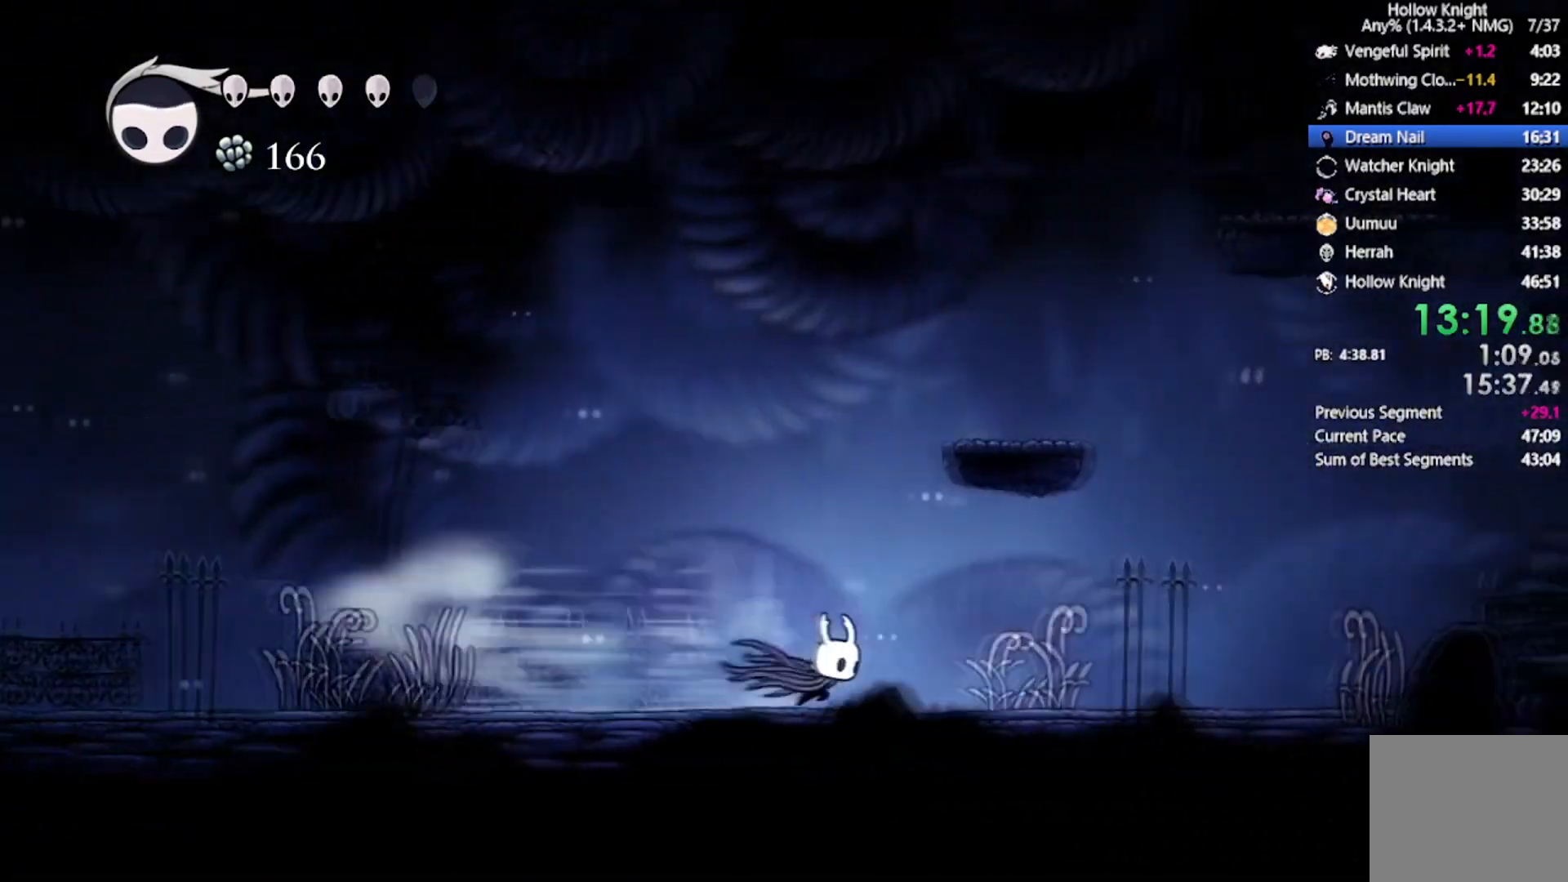
{"dt_ms": 501, "buttons": ["R2", "DPAD_RIGHT"], "left_stick": "center", "events": [[167, "R2", "up"], [467, "R2", "down"]]}
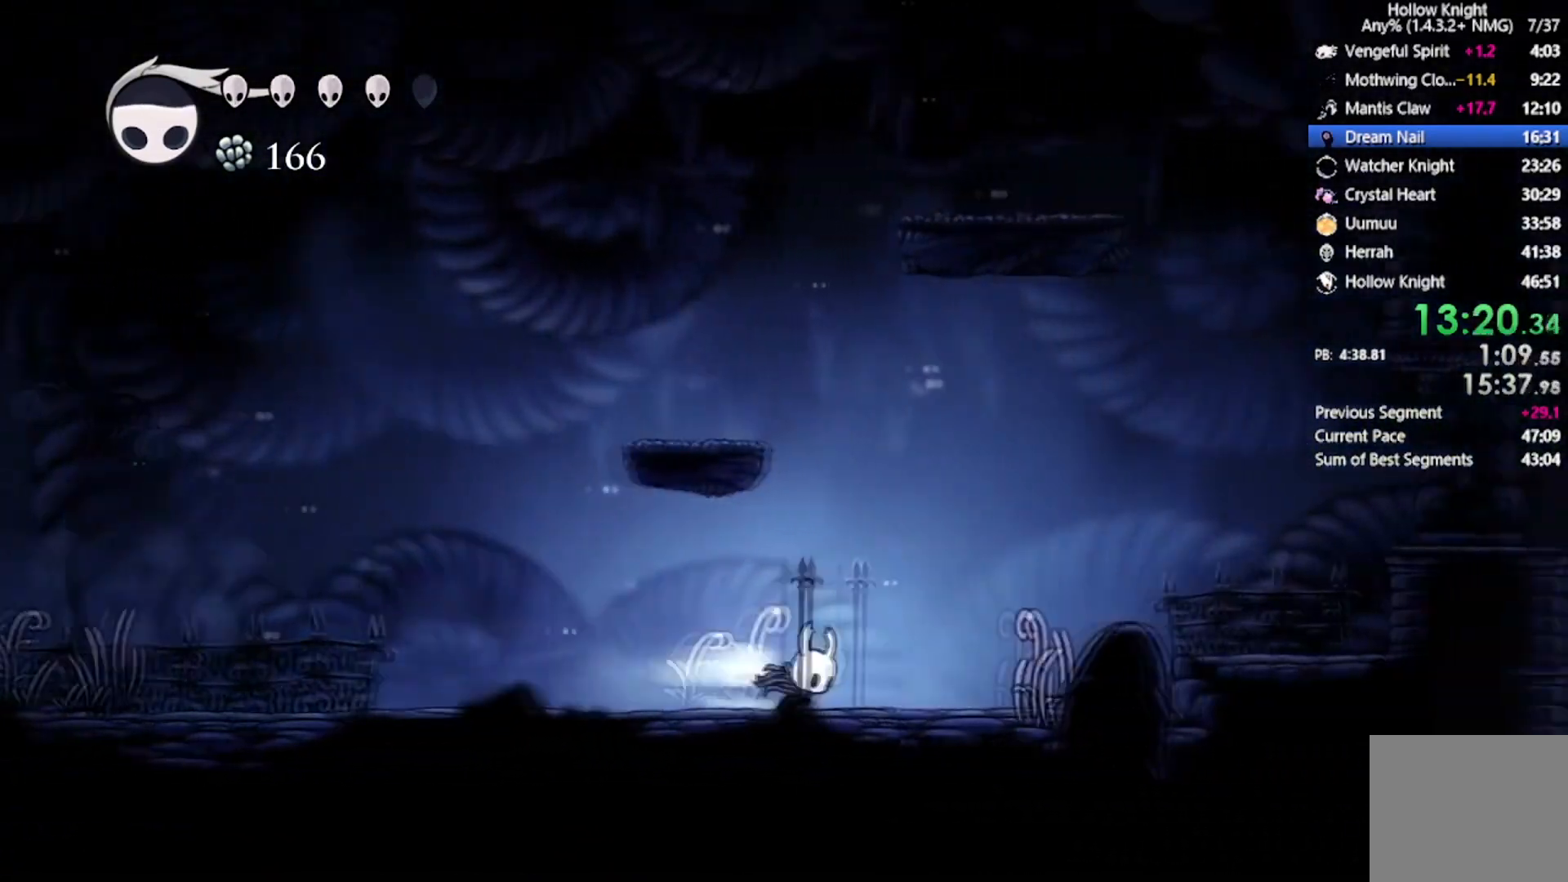
{"dt_ms": 500, "buttons": ["A", "DPAD_RIGHT"], "left_stick": "center", "events": [[267, "R2", "up"], [367, "A", "down"]]}
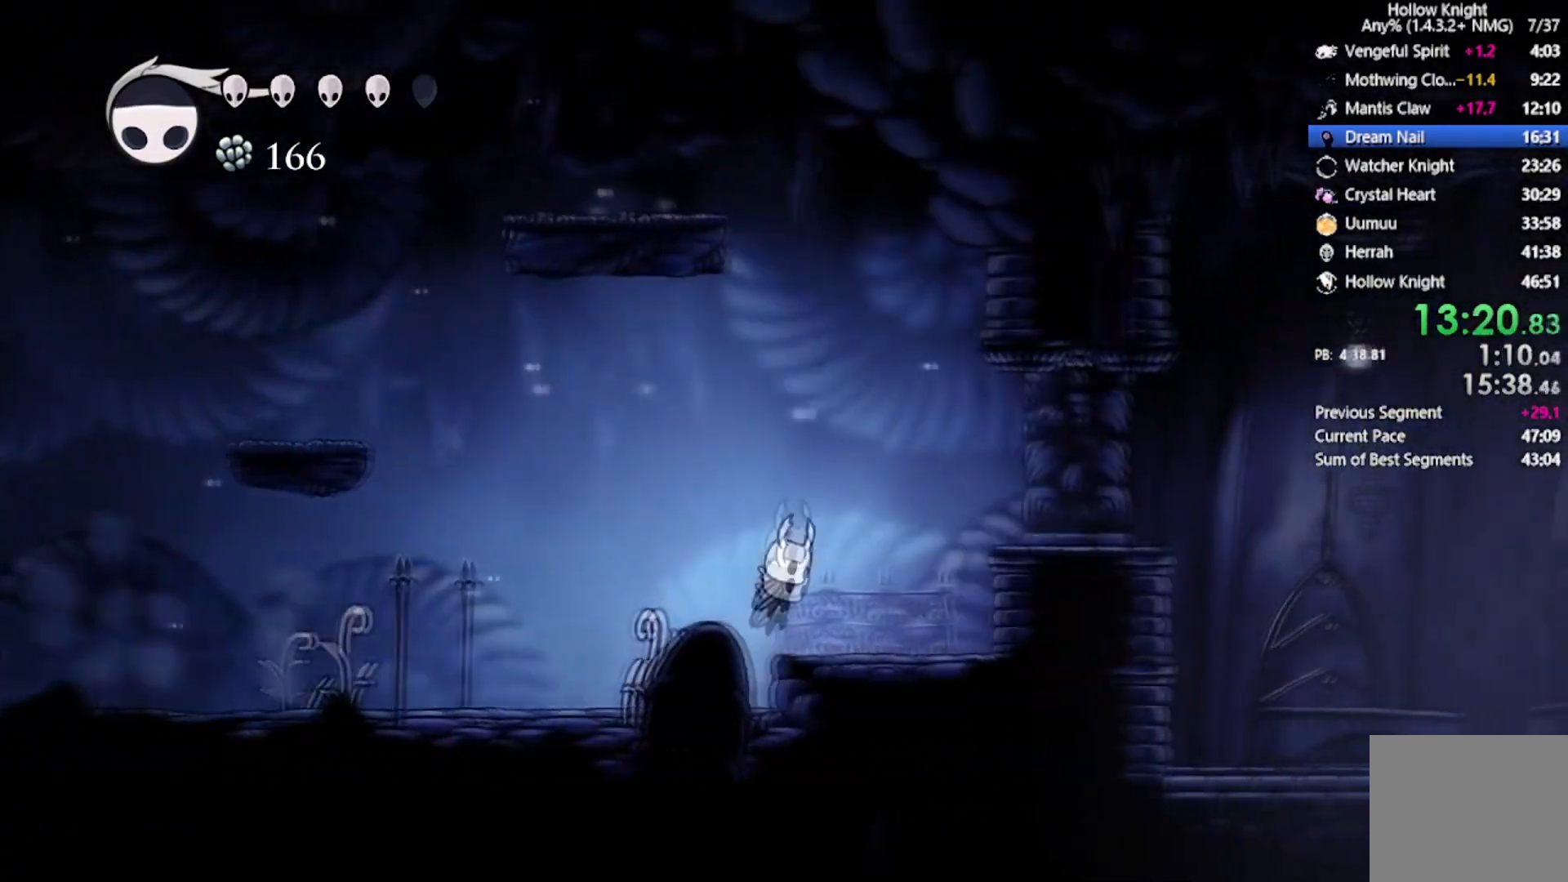
{"dt_ms": 501, "buttons": ["DPAD_RIGHT"], "left_stick": "center", "events": [[200, "R2", "down"], [467, "A", "up"], [467, "R2", "up"]]}
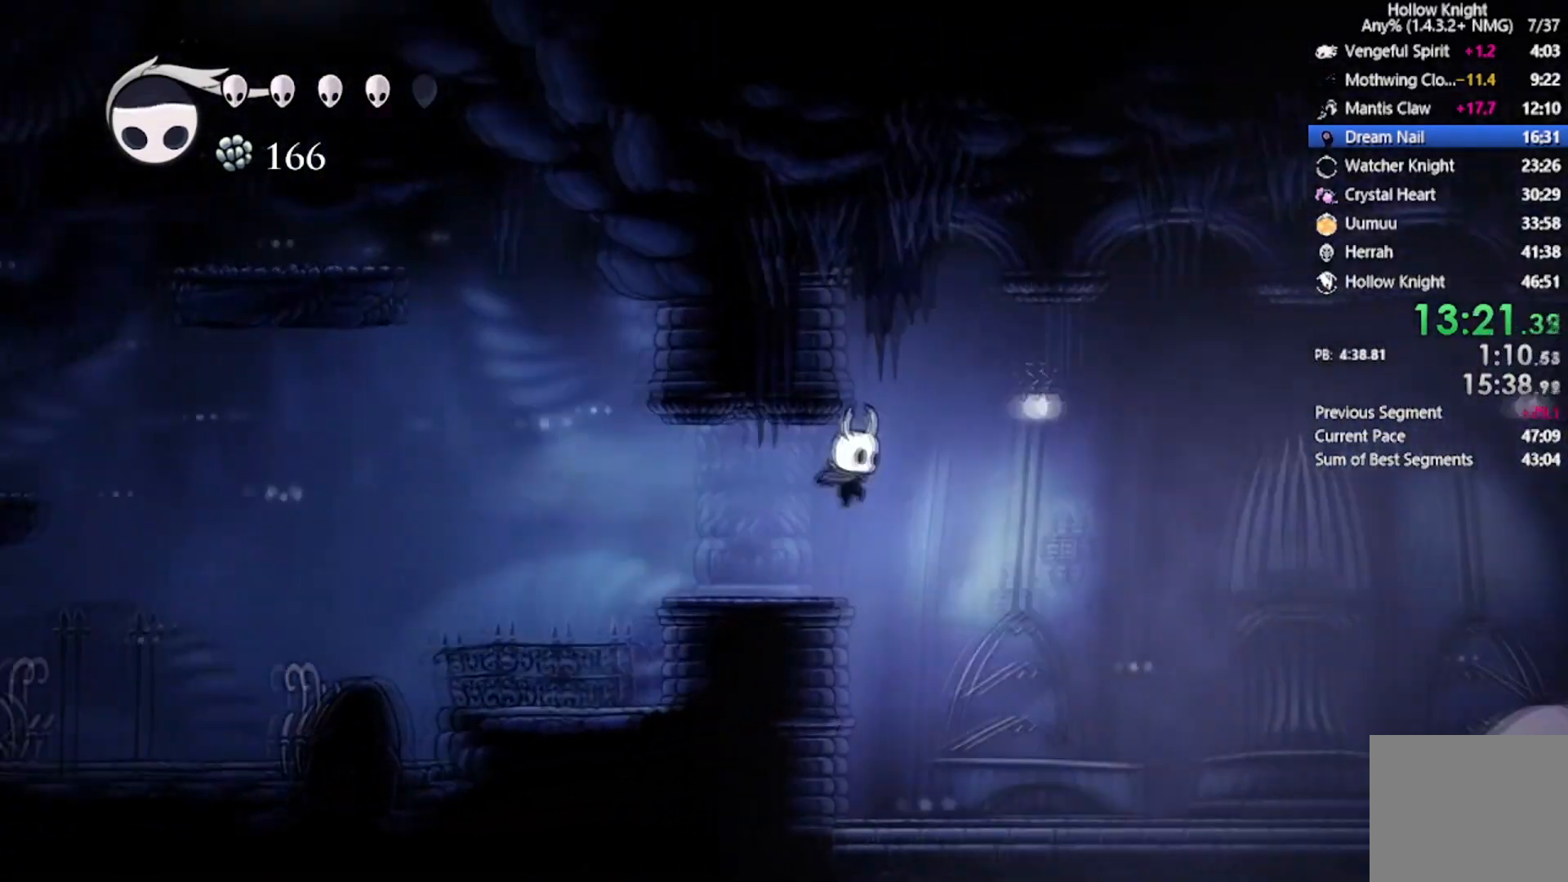
{"dt_ms": 500, "buttons": ["R2", "DPAD_RIGHT"], "left_stick": "center", "events": [[434, "R2", "down"]]}
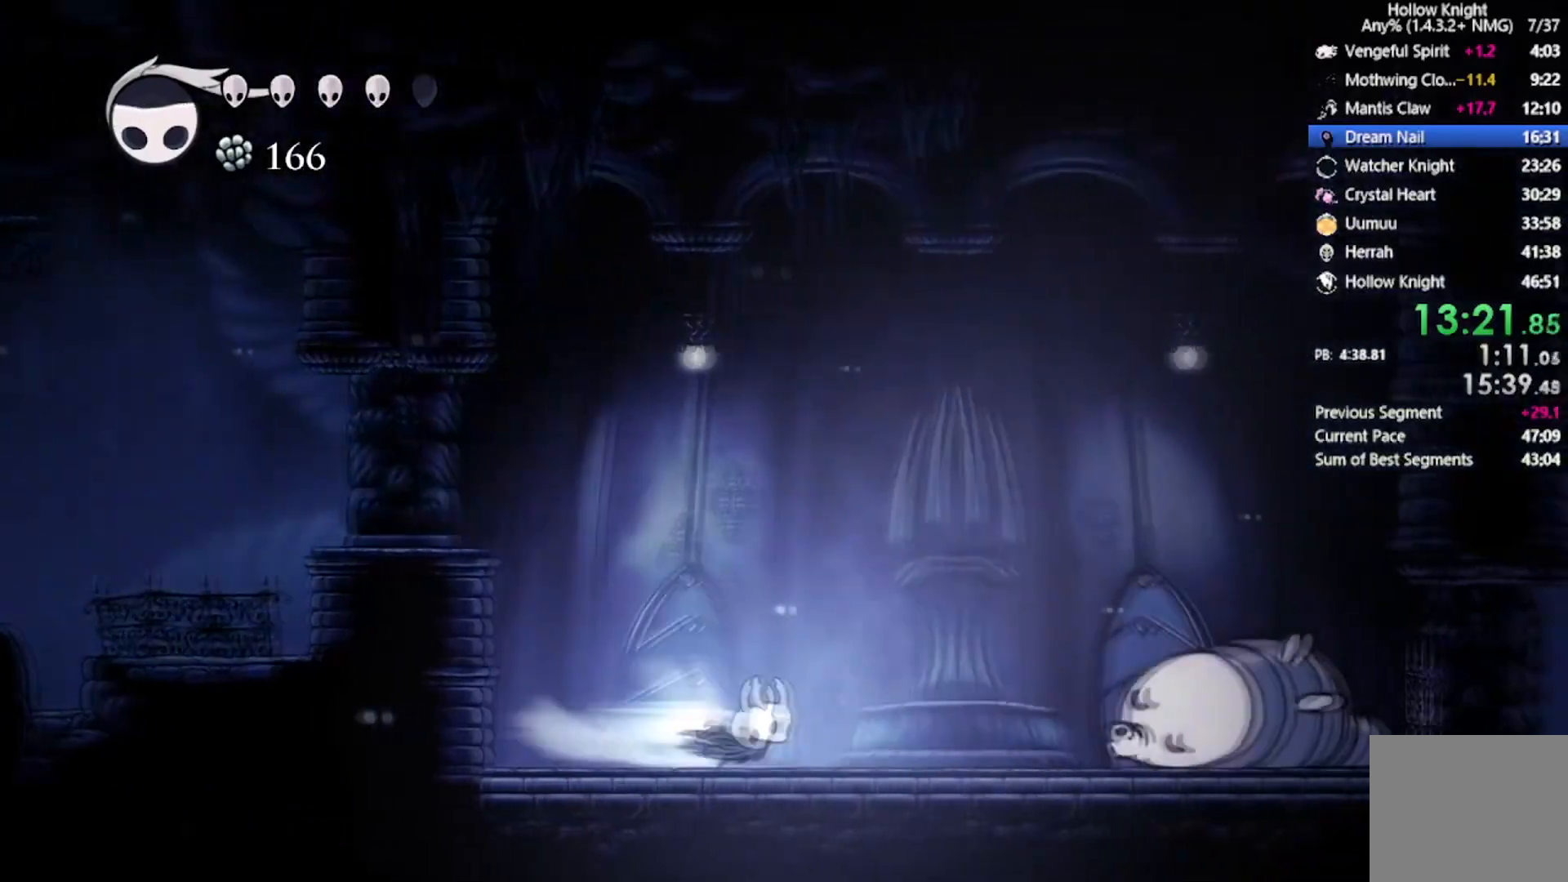
{"dt_ms": 501, "buttons": ["DPAD_RIGHT"], "left_stick": "center", "events": [[167, "R2", "up"], [401, "X", "down"], [501, "X", "up"]]}
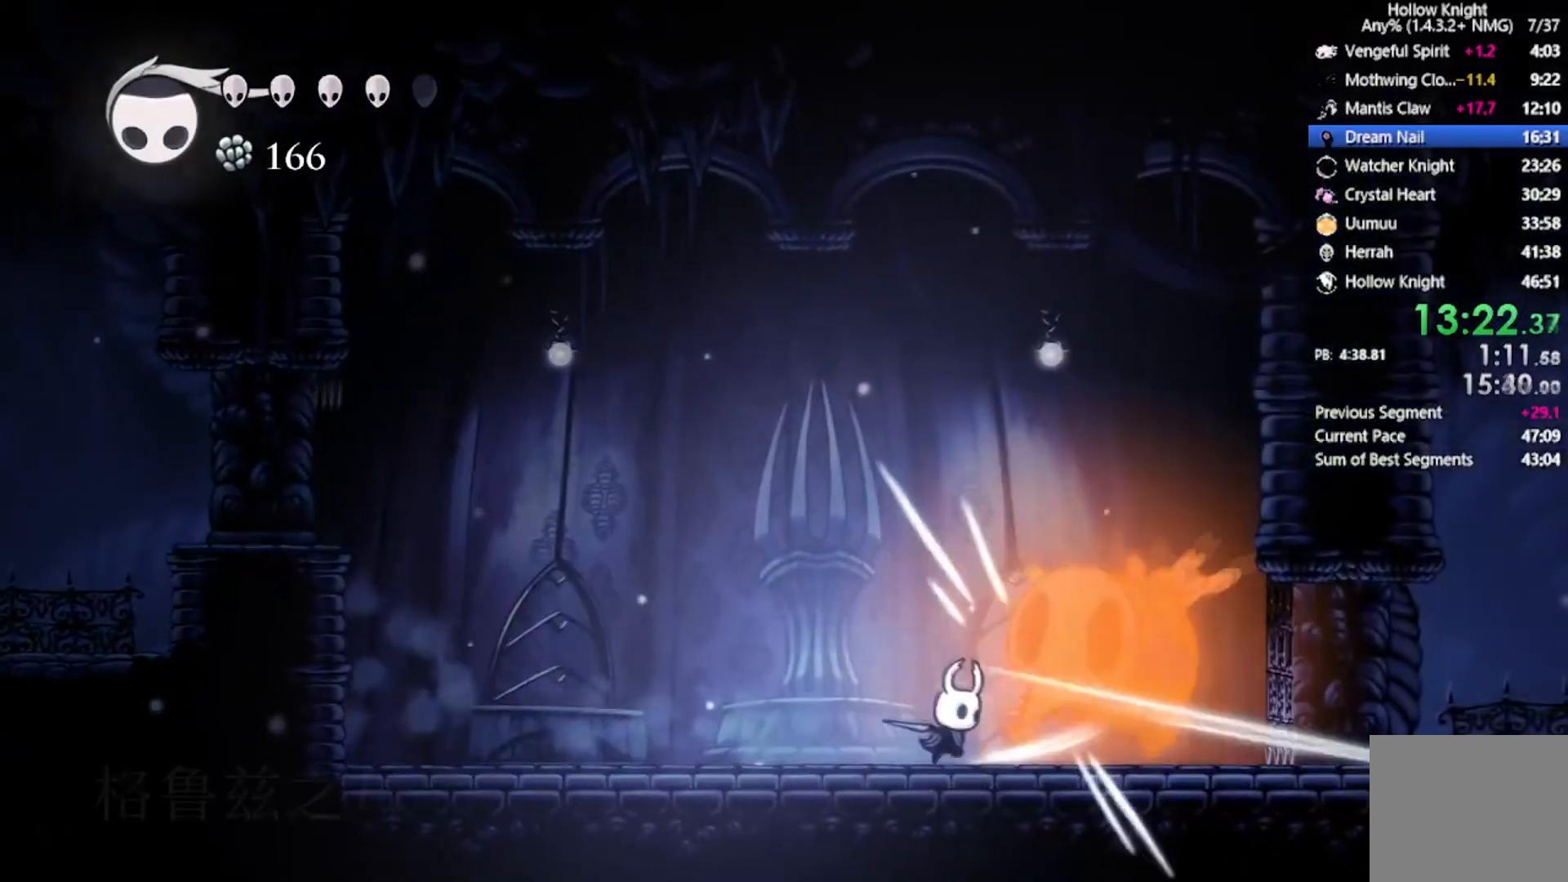
{"dt_ms": 967, "buttons": [], "left_stick": "center"}
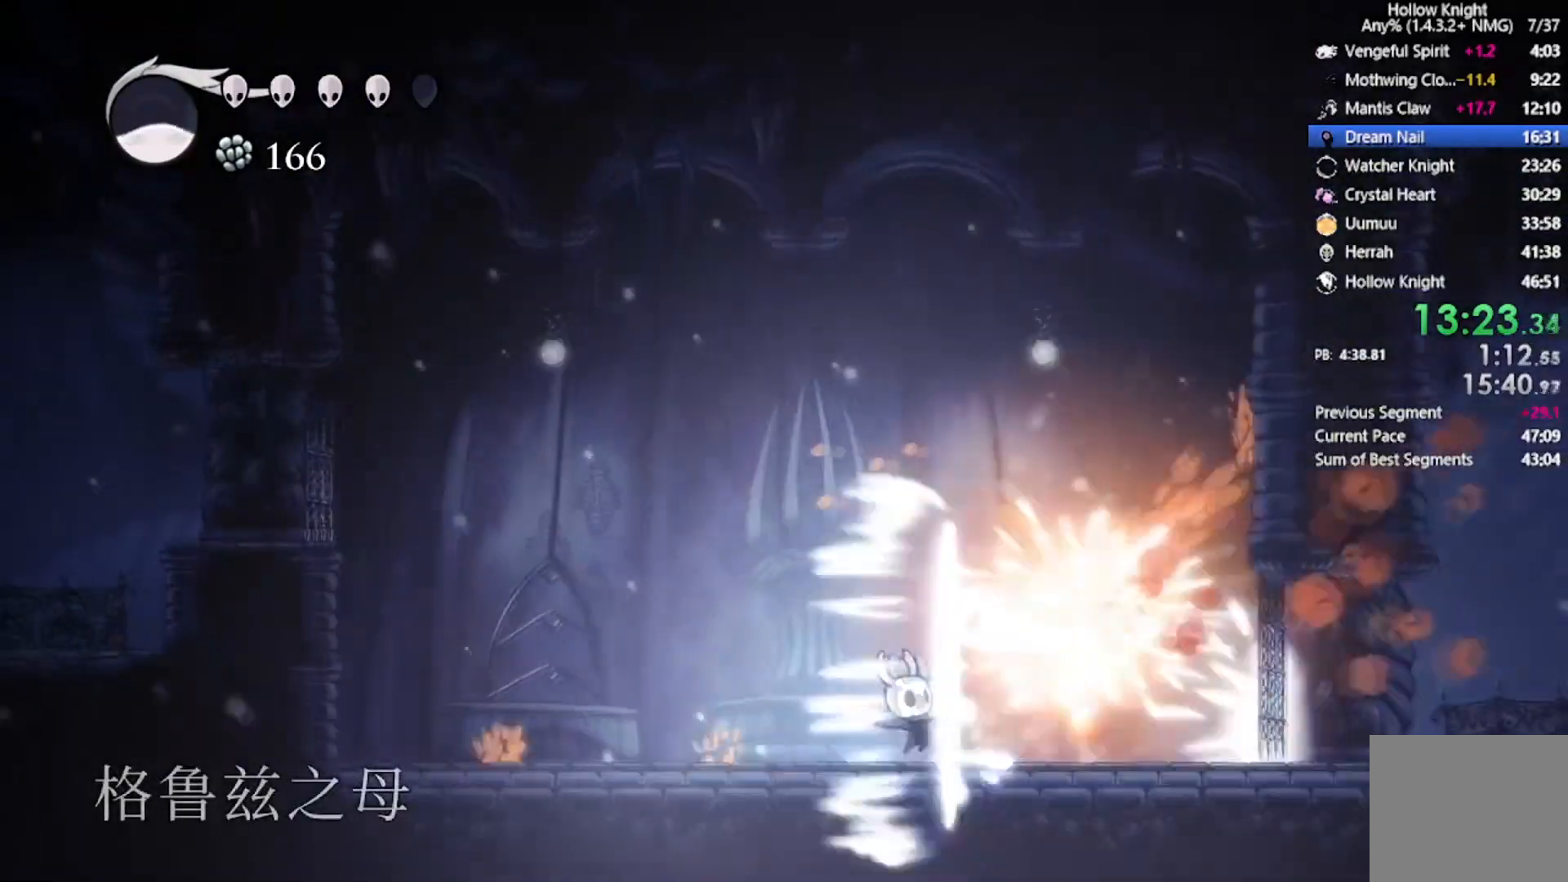
{"dt_ms": 501, "buttons": ["Y"], "left_stick": "center"}
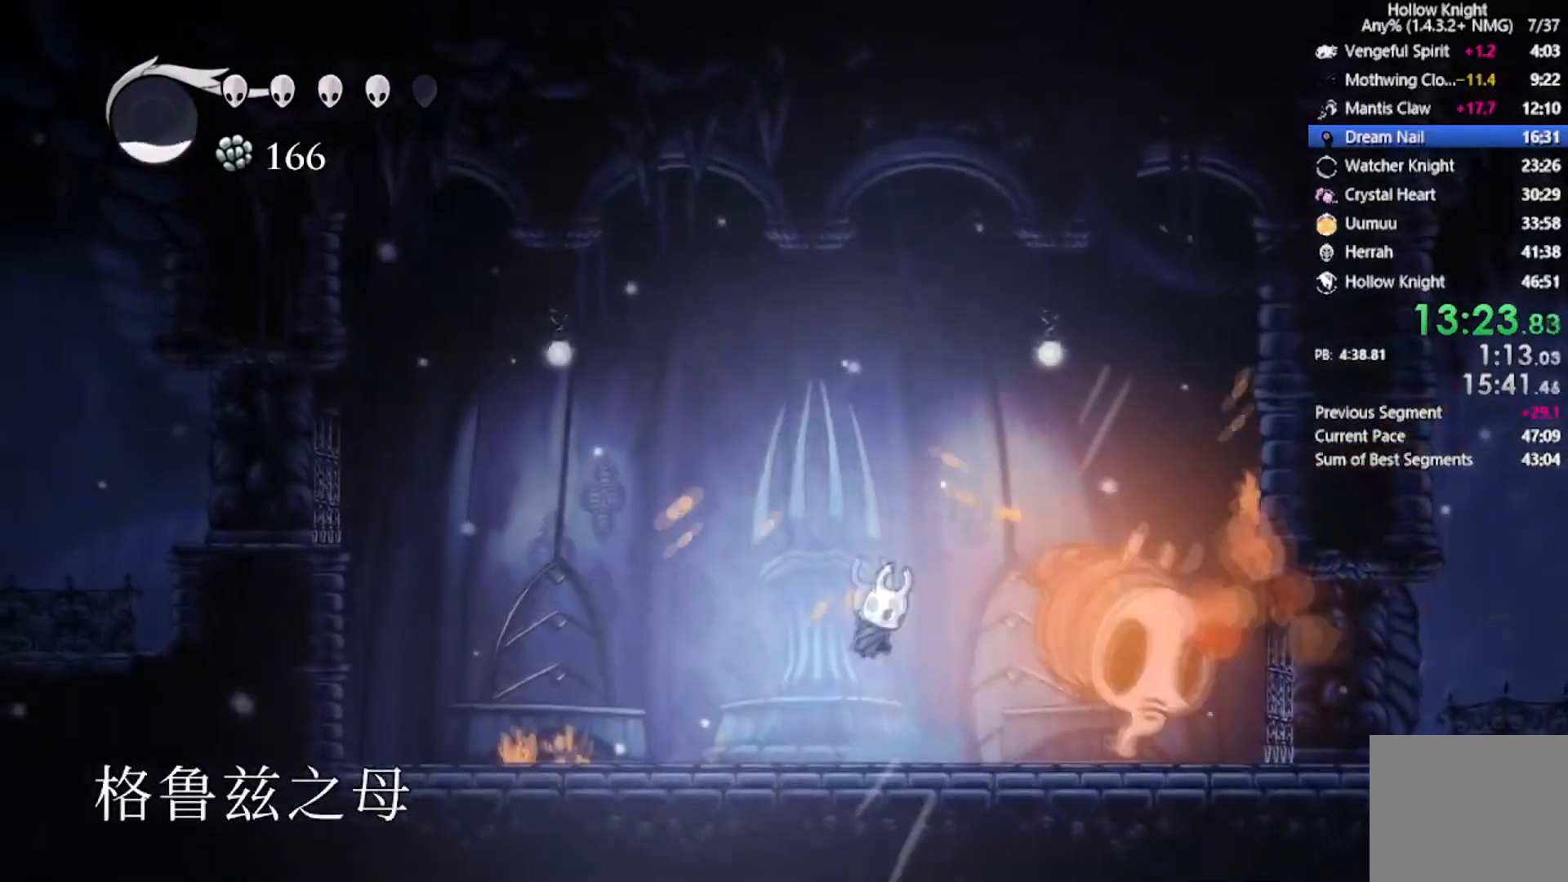
{"dt_ms": 500, "buttons": ["DPAD_RIGHT"], "left_stick": "center"}
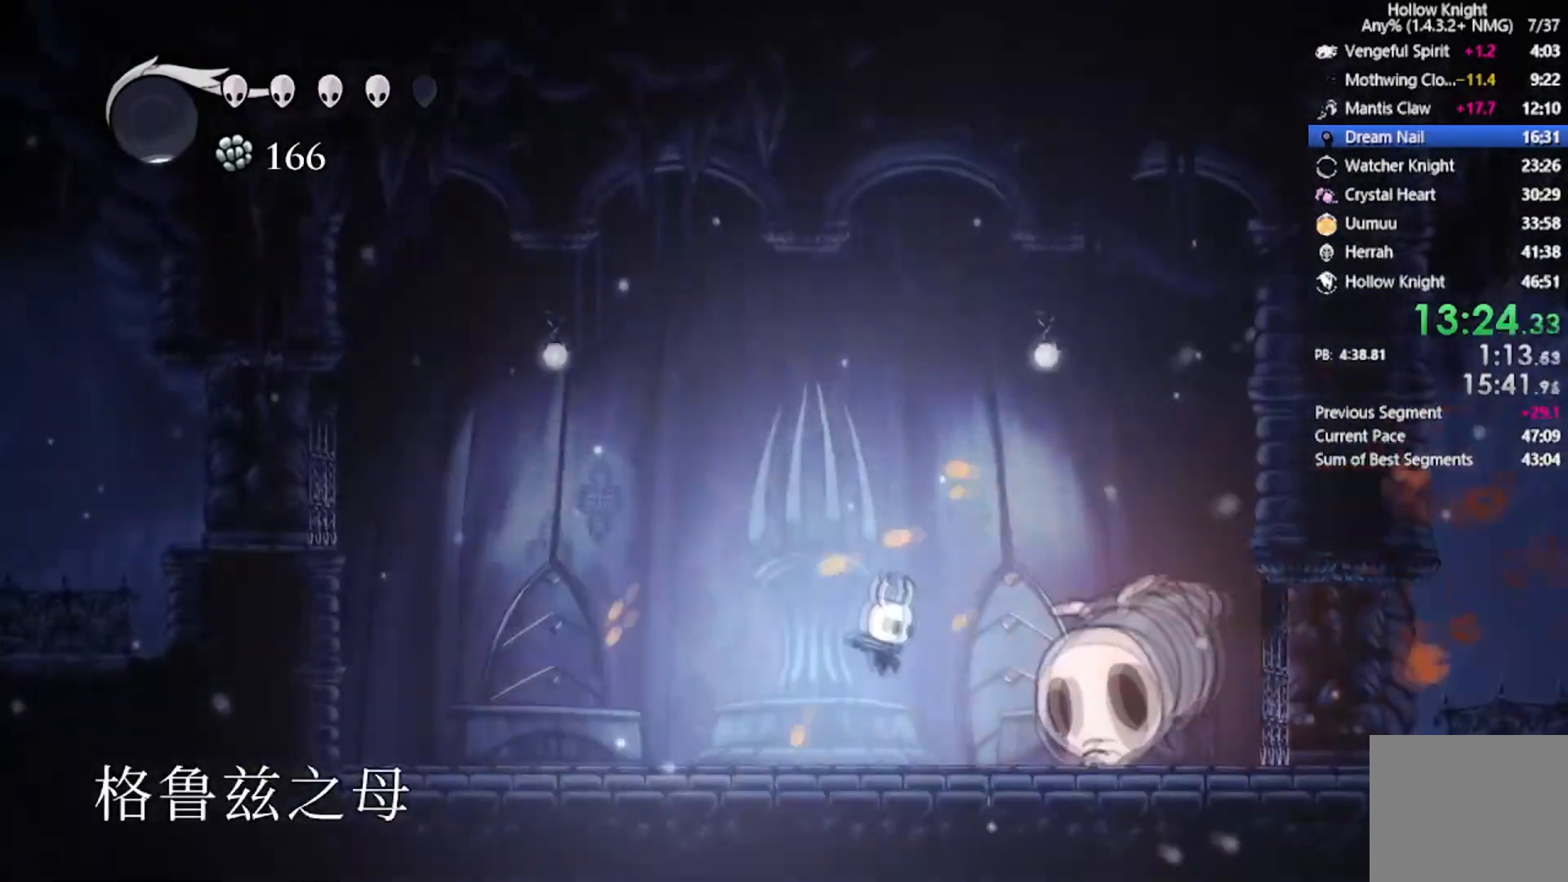
{"dt_ms": 501, "buttons": ["X"], "left_stick": "center"}
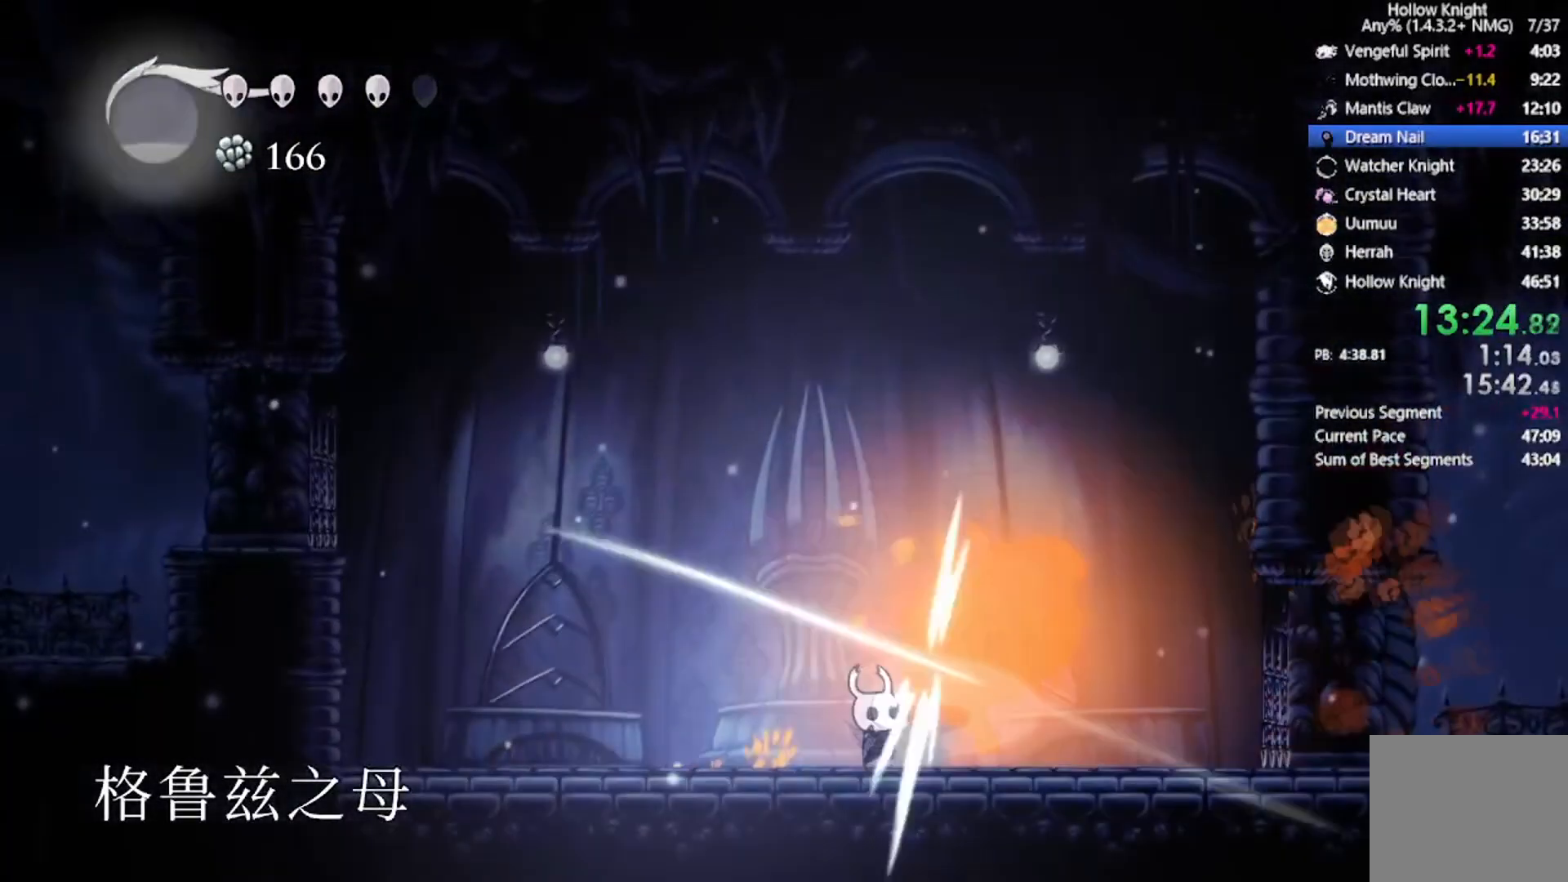
{"dt_ms": 500, "buttons": ["X", "DPAD_UP"], "left_stick": "center", "events": [[100, "X", "up"], [167, "DPAD_UP", "down"], [334, "X", "down"]]}
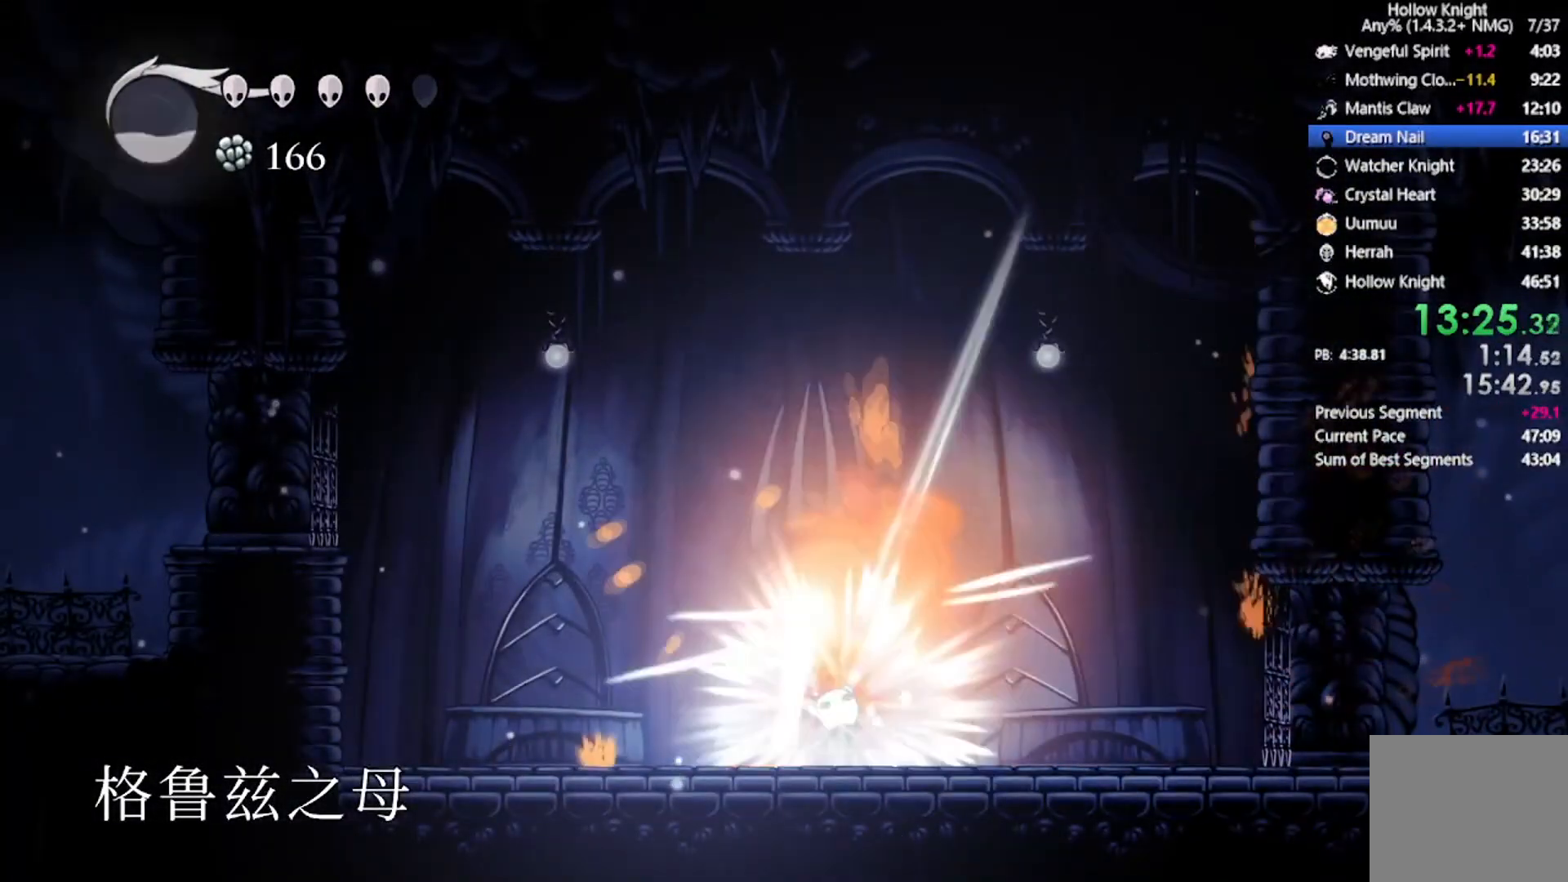
{"dt_ms": 501, "buttons": ["DPAD_UP", "DPAD_LEFT"], "left_stick": "center", "events": [[34, "X", "up"], [234, "X", "down"], [367, "DPAD_LEFT", "down"], [434, "X", "up"]]}
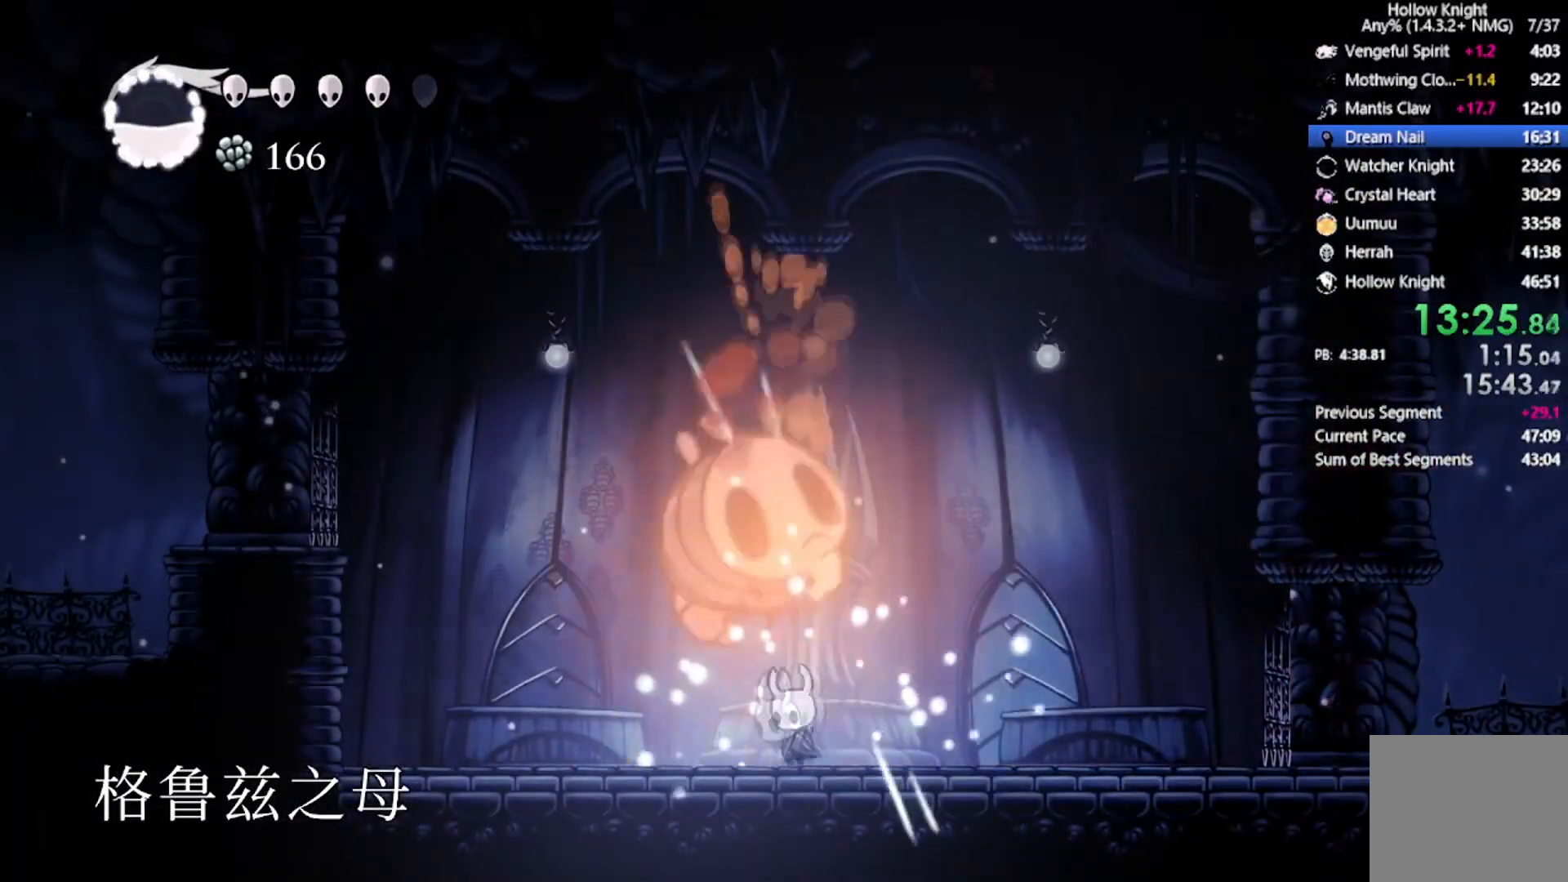
{"dt_ms": 500, "buttons": ["DPAD_UP", "DPAD_LEFT"], "left_stick": "center", "events": [[133, "A", "down"], [133, "X", "down"], [267, "A", "up"], [367, "X", "up"]]}
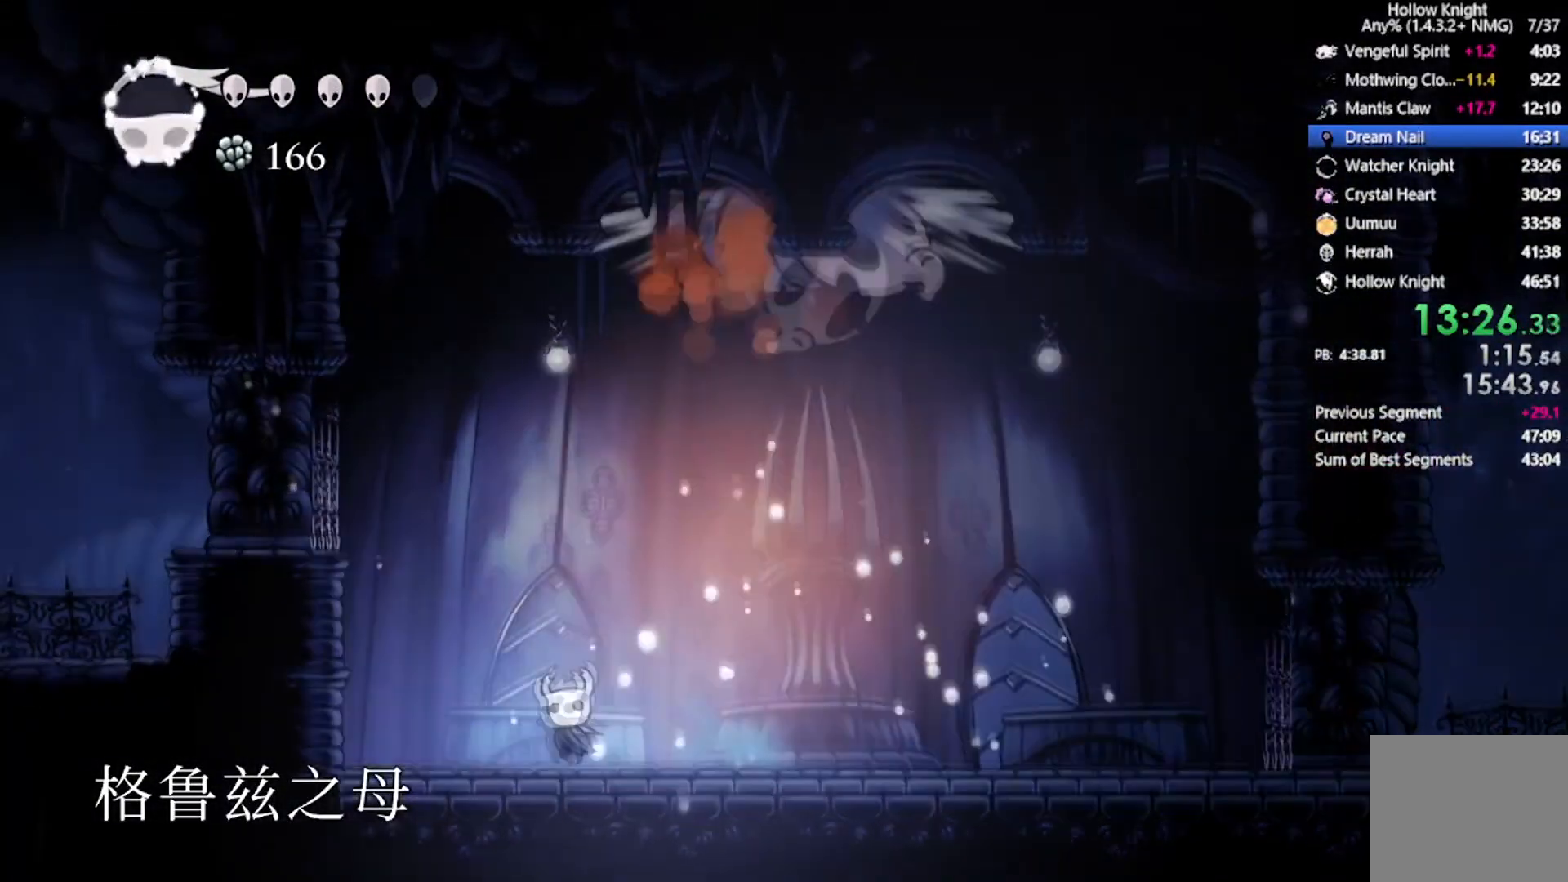
{"dt_ms": 501, "buttons": ["X", "DPAD_RIGHT"], "left_stick": "center", "events": [[101, "DPAD_DOWN", "down"], [101, "DPAD_RIGHT", "down"], [134, "DPAD_LEFT", "up"], [134, "DPAD_UP", "up"], [234, "DPAD_DOWN", "up"], [434, "X", "down"]]}
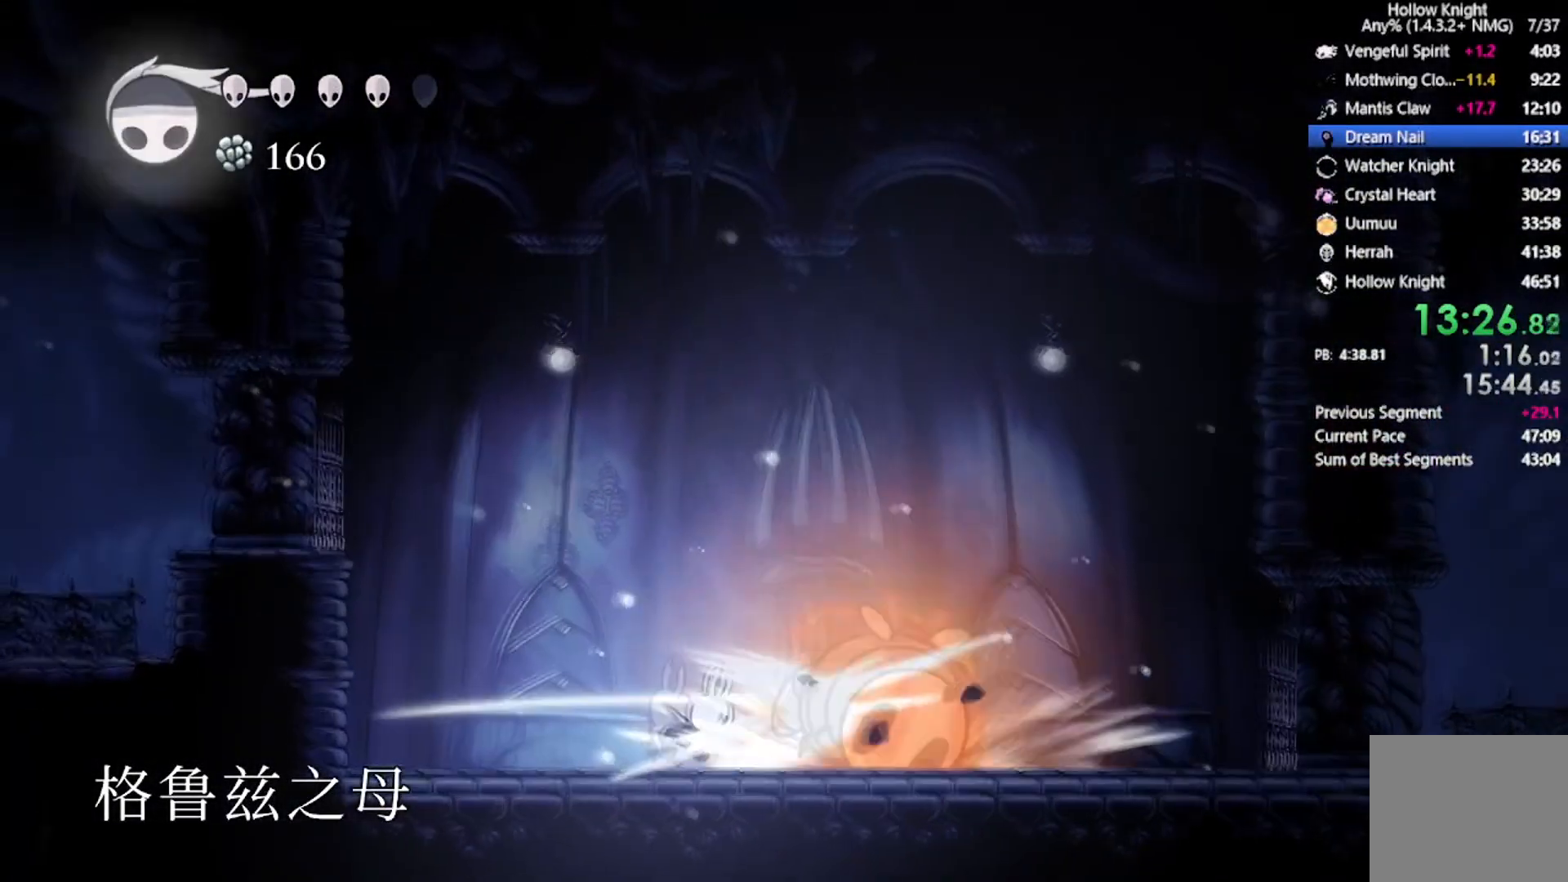
{"dt_ms": 500, "buttons": ["DPAD_RIGHT"], "left_stick": "center", "events": [[133, "X", "up"]]}
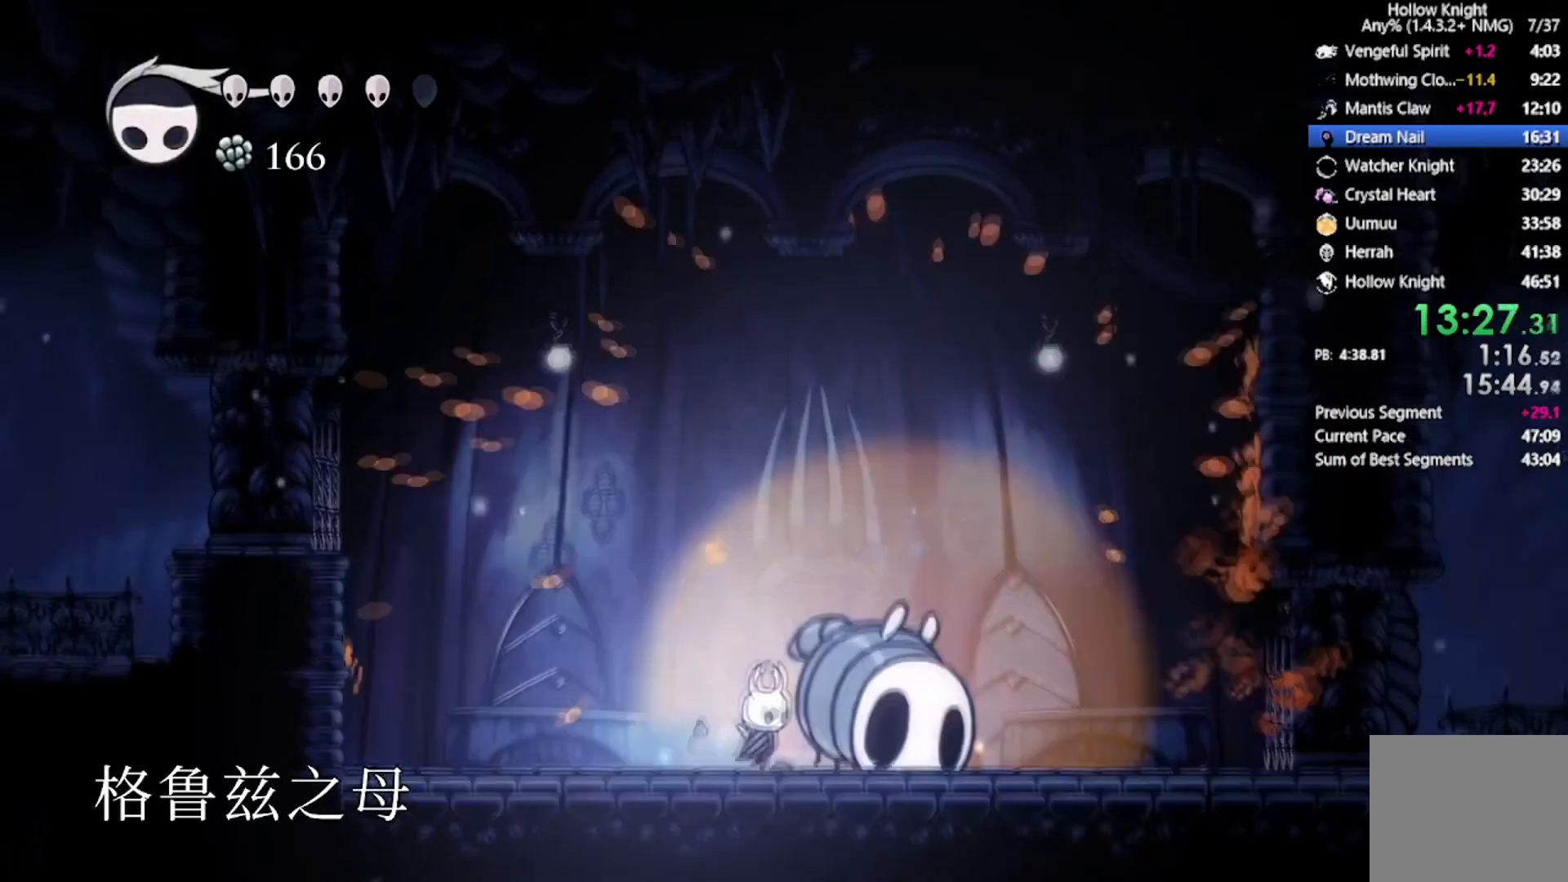
{"dt_ms": 501, "buttons": [], "left_stick": "center", "events": [[134, "DPAD_RIGHT", "up"], [301, "DPAD_RIGHT", "down"], [434, "DPAD_RIGHT", "up"]]}